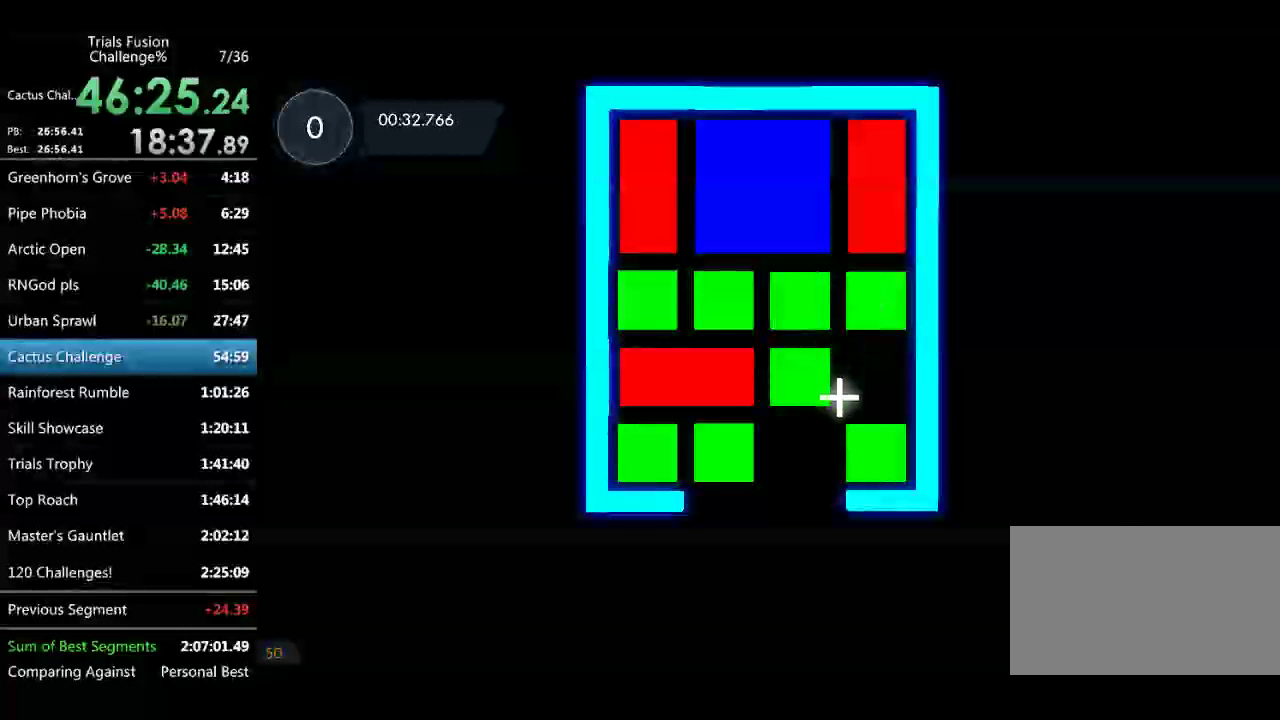
Gameplay with a controller (Xbox layout); each line is a JSON object with the inputs held at the frame after it. "events" lists button and stick changes between this image and that frame as [ms after this image, input, new state], when the widget could be followed in between. Not read: L1 L3 R1 R3 TOUCHPAD.
{"buttons": [], "left_stick": "center", "events": []}
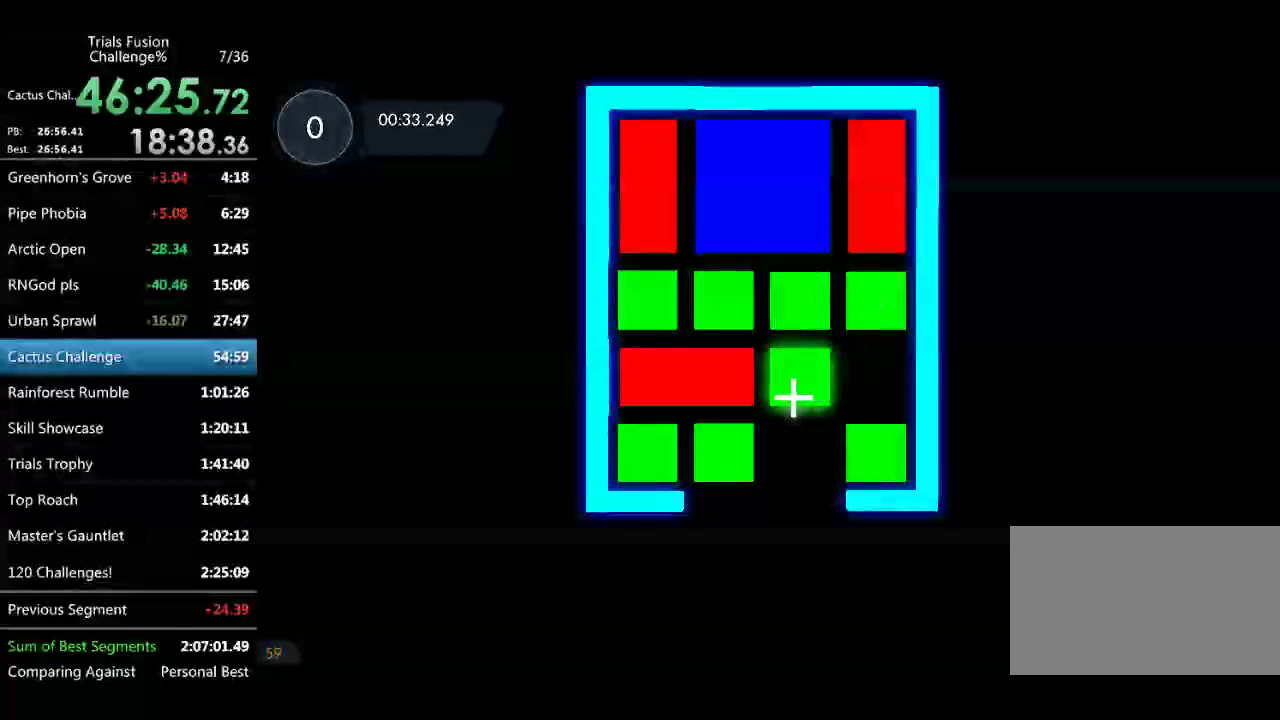
{"buttons": [], "left_stick": "center", "events": [[42, "R2", "down"], [458, "R2", "up"]]}
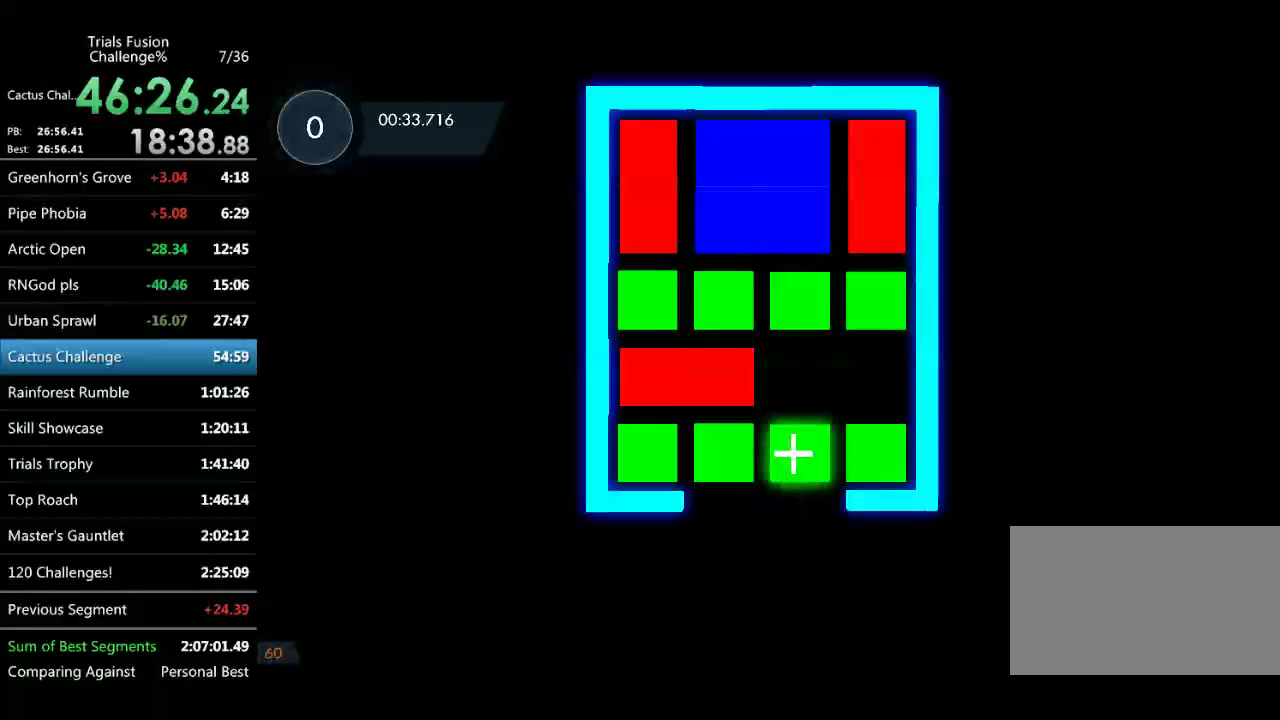
{"buttons": [], "left_stick": "center", "events": [[249, "left_stick", "up-right"], [499, "left_stick", "center"]]}
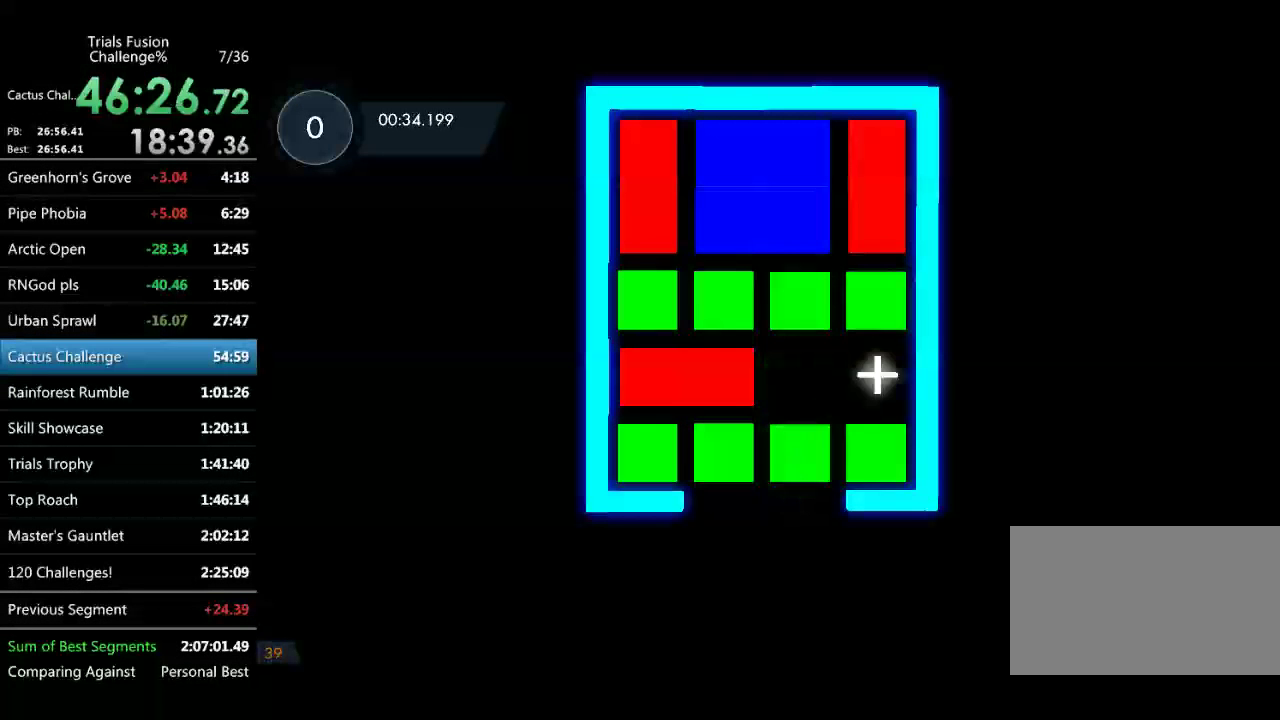
{"buttons": [], "left_stick": "center", "events": [[291, "left_stick", "up"], [374, "left_stick", "center"]]}
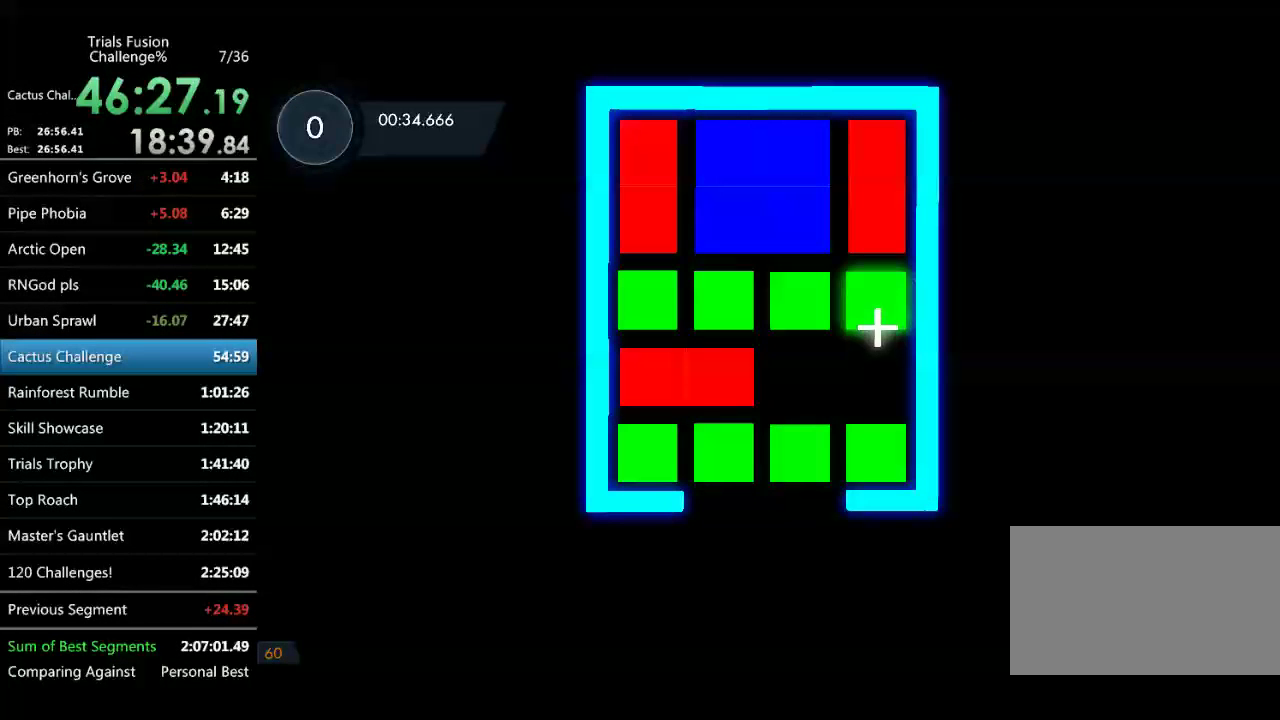
{"buttons": ["R2"], "left_stick": "left", "events": [[124, "R2", "down"], [166, "left_stick", "down"], [332, "left_stick", "center"], [457, "left_stick", "left"]]}
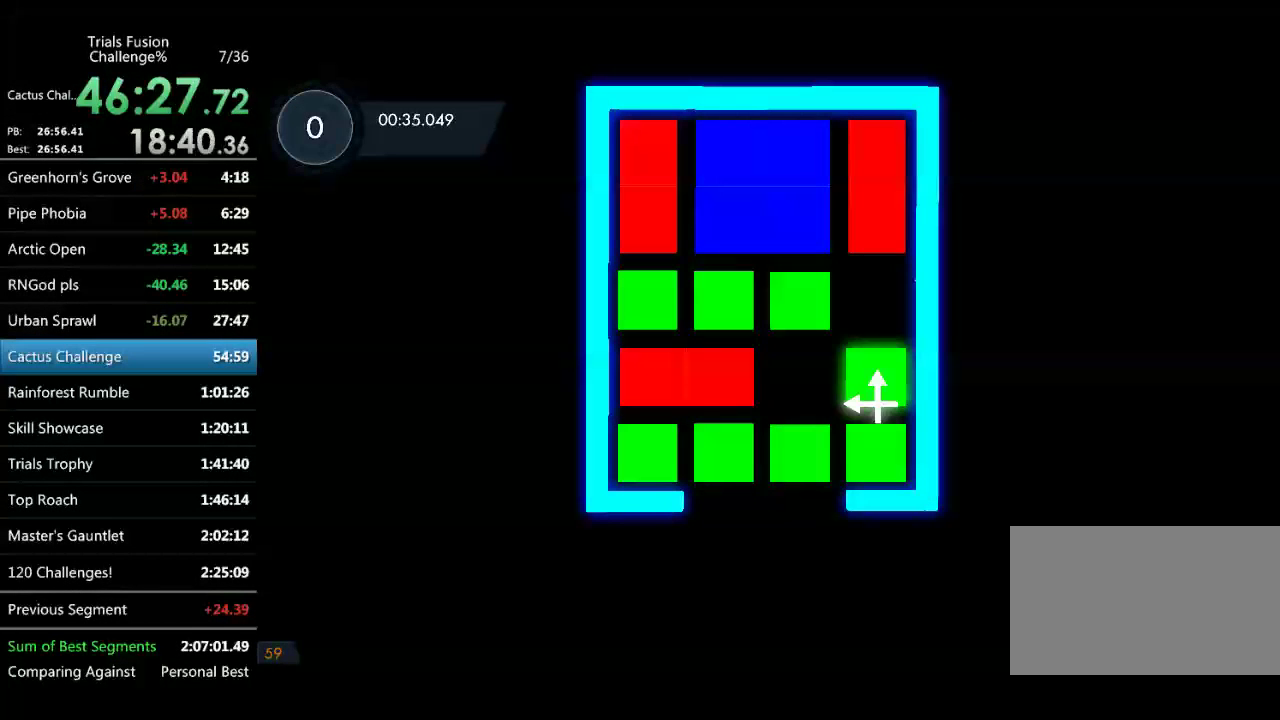
{"buttons": [], "left_stick": "up", "events": [[125, "left_stick", "center"], [208, "R2", "up"], [333, "left_stick", "up-right"], [499, "left_stick", "up"]]}
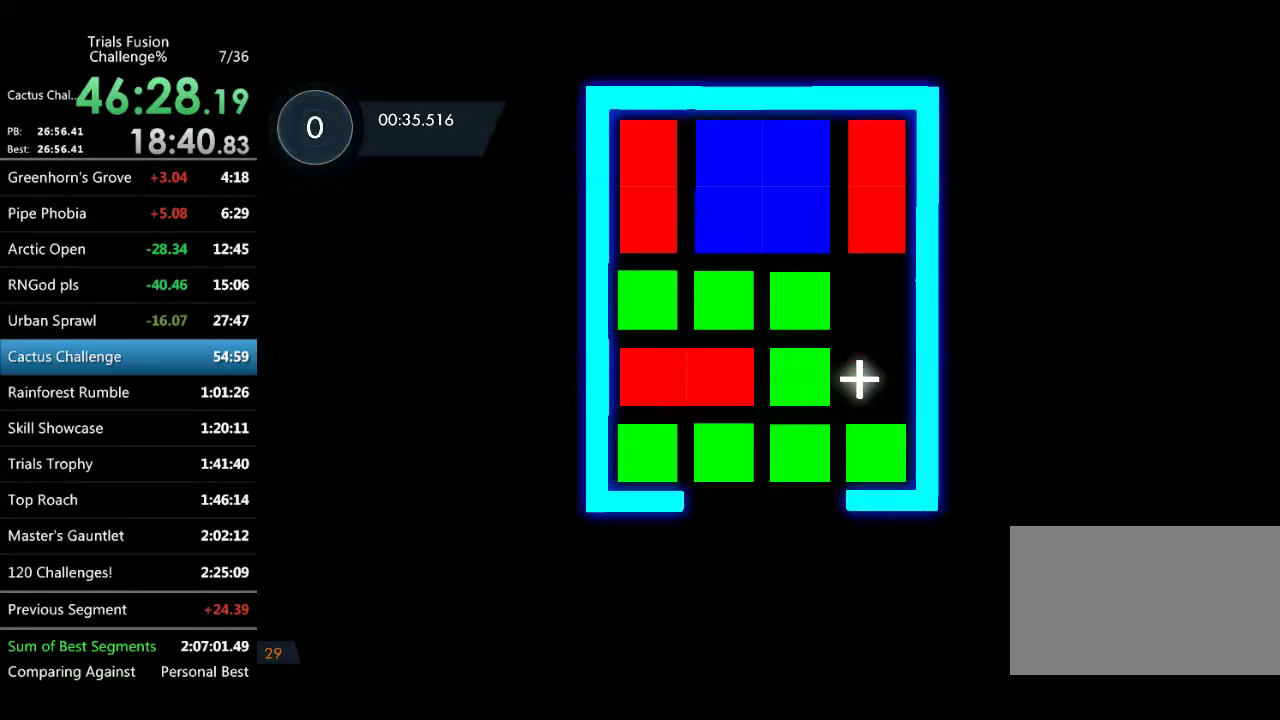
{"buttons": ["R2"], "left_stick": "down", "events": [[125, "left_stick", "center"], [333, "R2", "down"], [416, "left_stick", "down"]]}
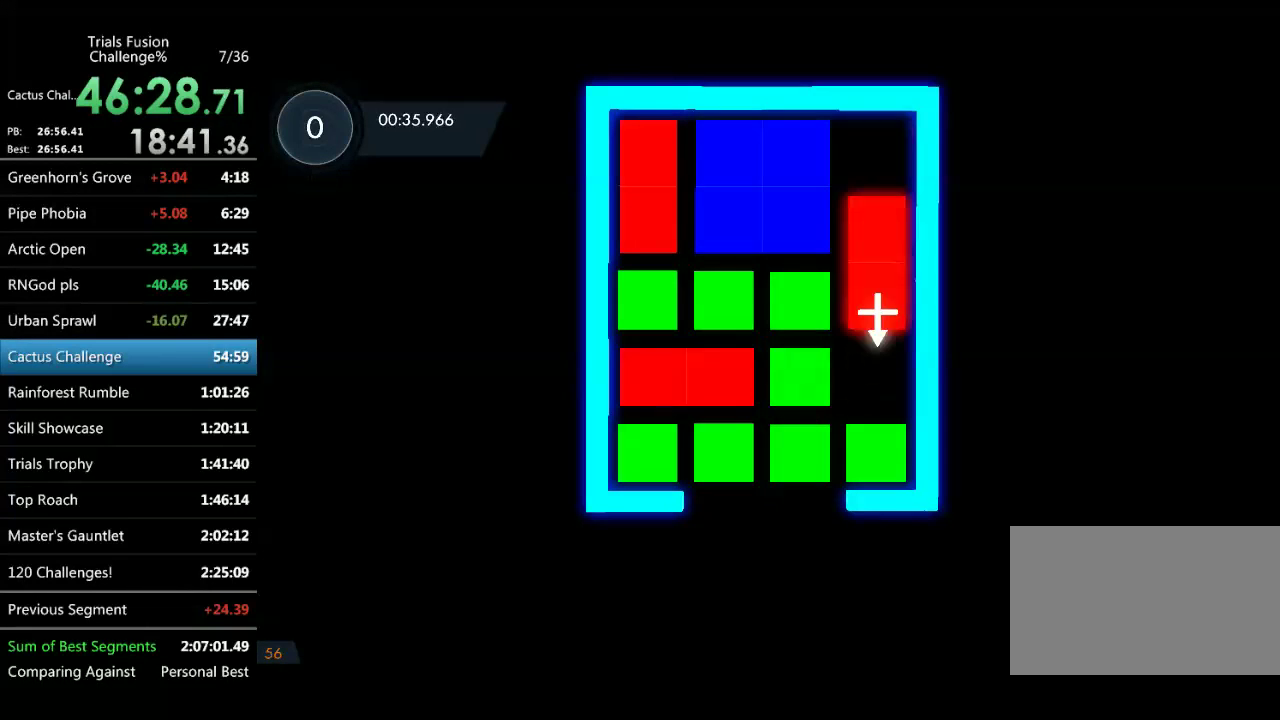
{"buttons": [], "left_stick": "up", "events": [[42, "left_stick", "center"], [125, "left_stick", "down"], [249, "left_stick", "center"], [374, "R2", "up"], [457, "left_stick", "up"]]}
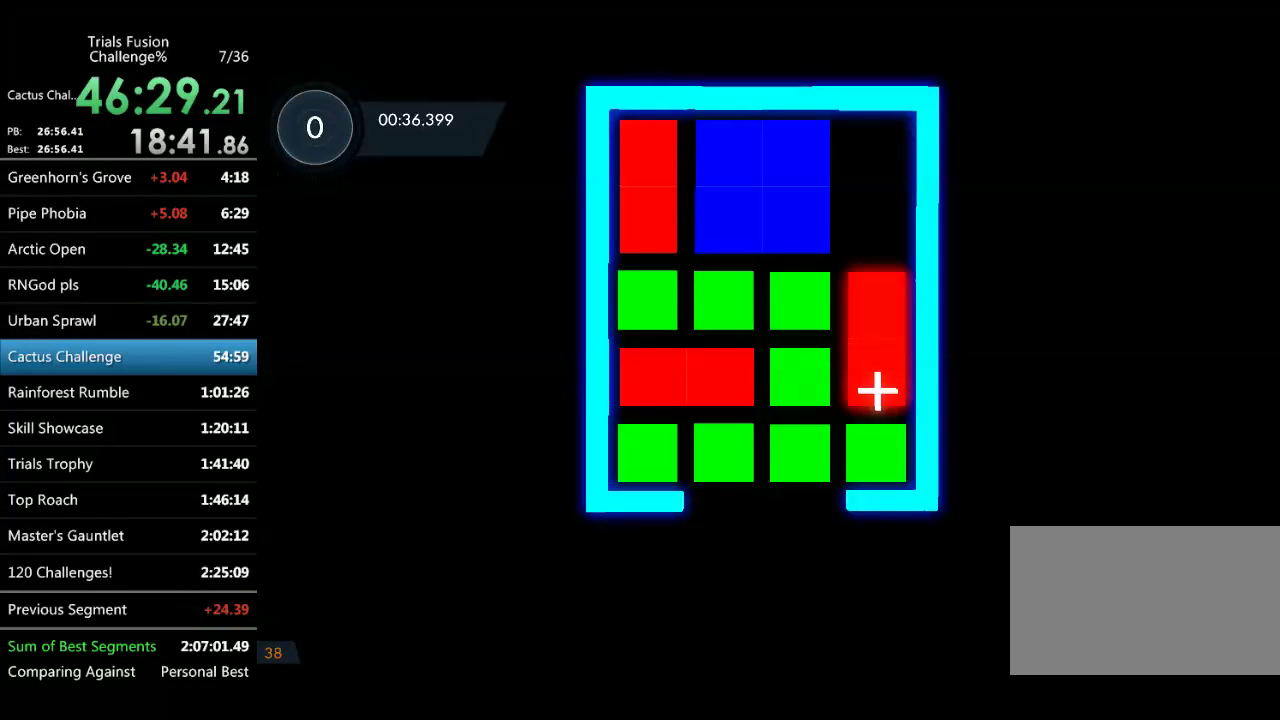
{"buttons": ["R2"], "left_stick": "right", "events": [[41, "left_stick", "up-left"], [249, "left_stick", "center"], [332, "R2", "down"], [415, "left_stick", "right"]]}
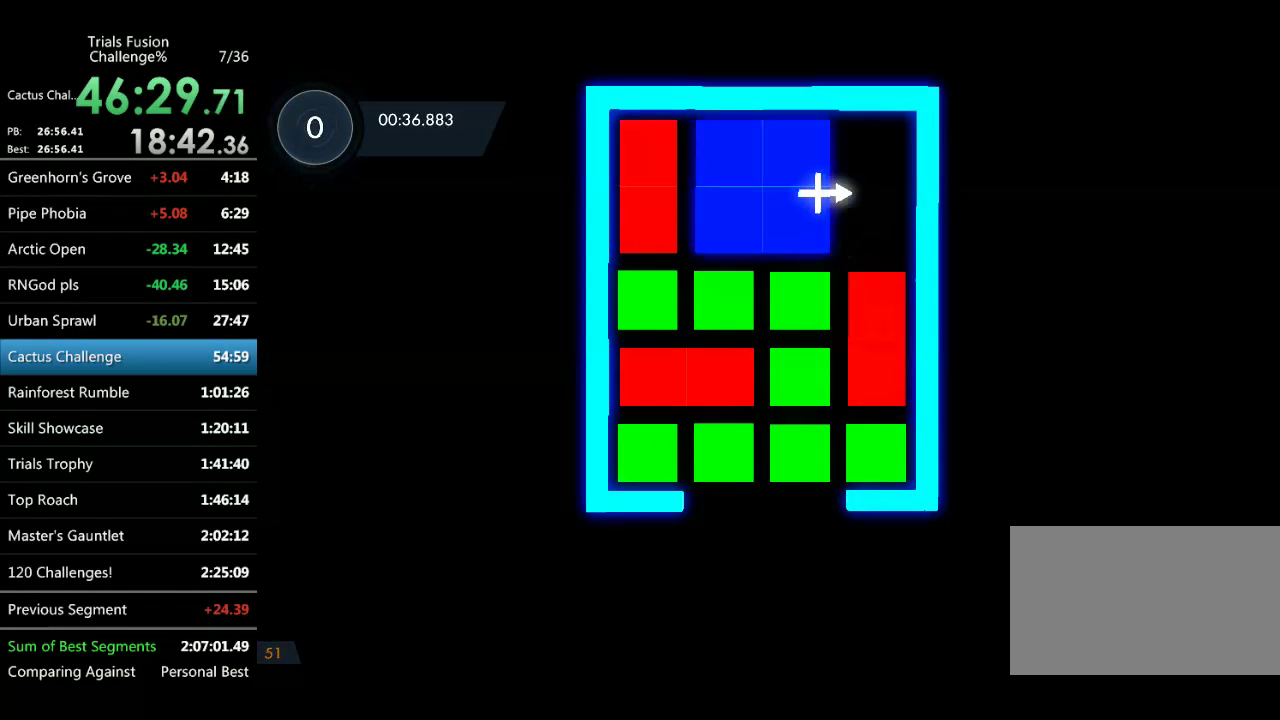
{"buttons": [], "left_stick": "down-left", "events": [[83, "left_stick", "center"], [166, "R2", "up"], [332, "left_stick", "down-left"]]}
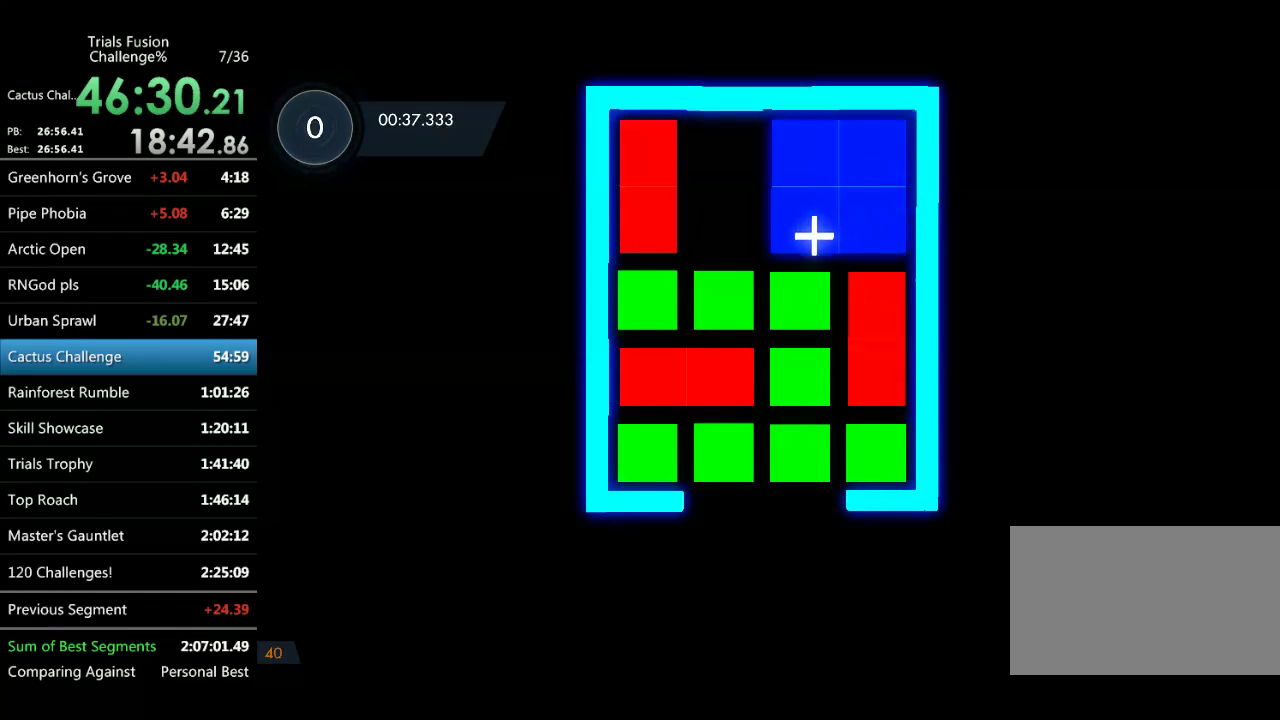
{"buttons": ["R2"], "left_stick": "center", "events": [[125, "left_stick", "center"], [250, "R2", "down"], [333, "left_stick", "up"], [457, "left_stick", "center"]]}
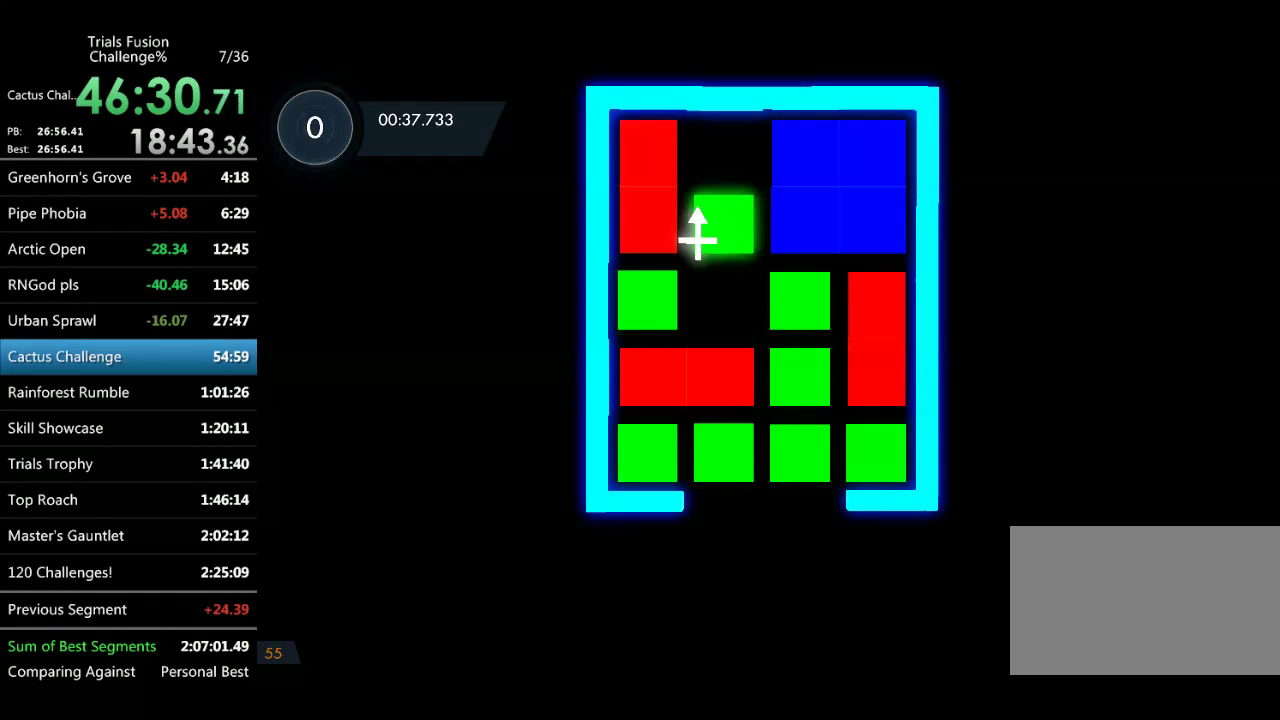
{"buttons": [], "left_stick": "down-left", "events": [[125, "left_stick", "up"], [208, "left_stick", "center"], [249, "R2", "up"], [333, "left_stick", "down-left"]]}
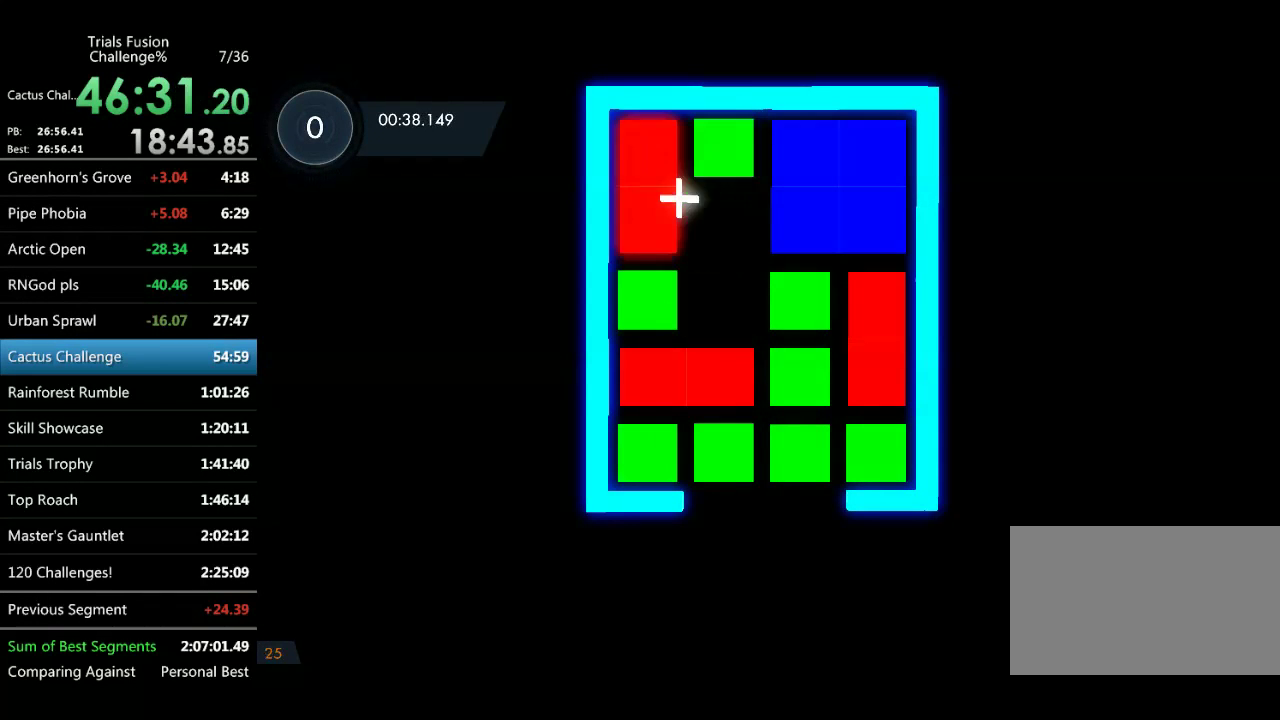
{"buttons": [], "left_stick": "center", "events": [[125, "left_stick", "center"], [249, "left_stick", "right"], [499, "left_stick", "center"]]}
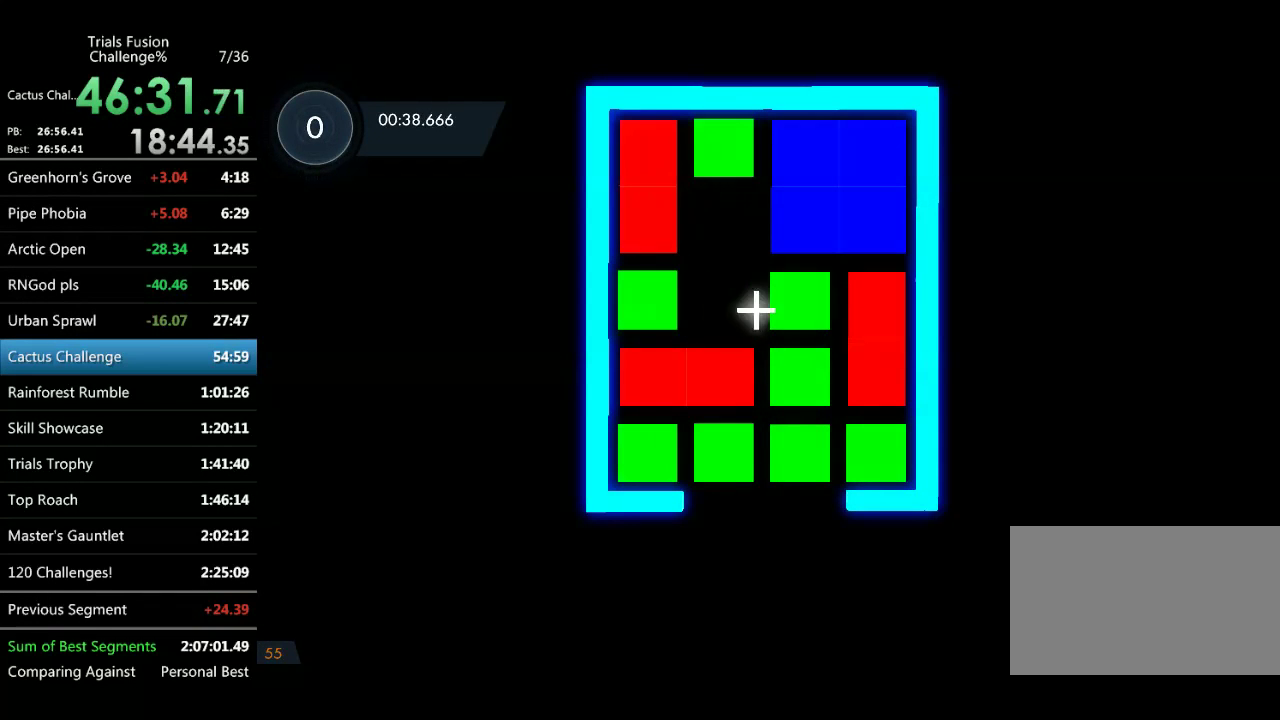
{"buttons": ["R2"], "left_stick": "up", "events": [[83, "R2", "down"], [207, "left_stick", "left"], [374, "left_stick", "up"]]}
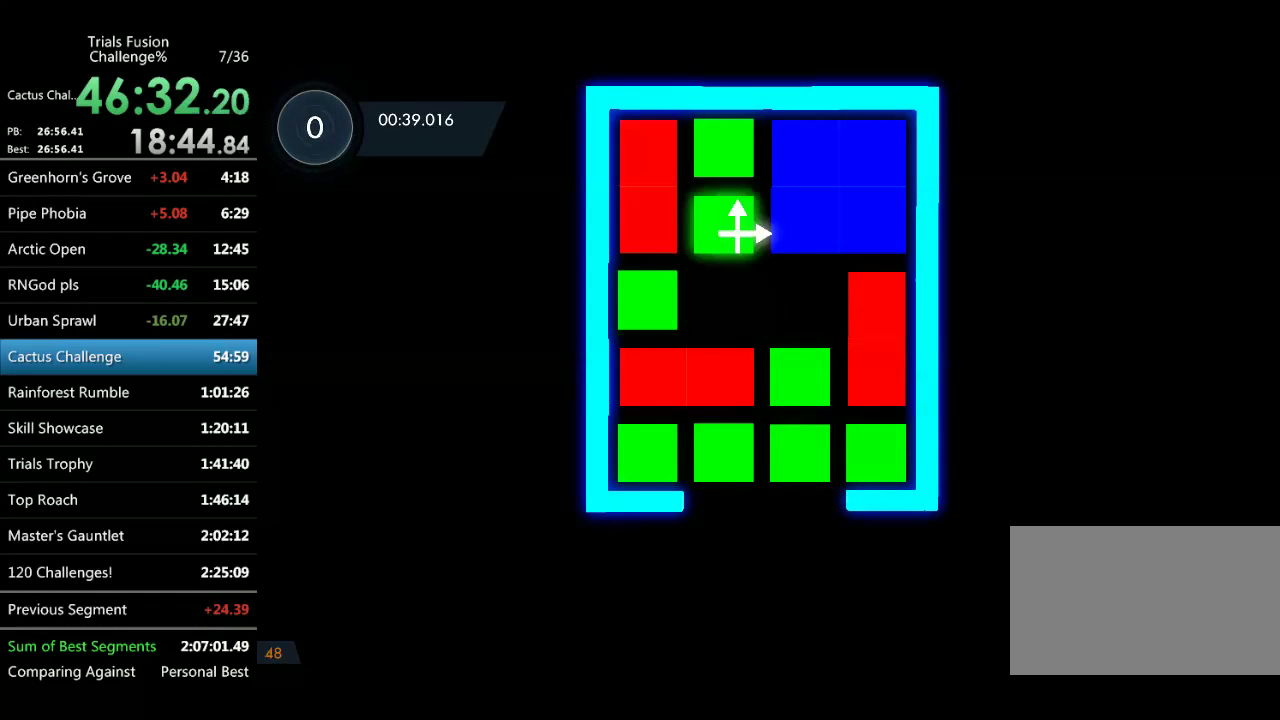
{"buttons": [], "left_stick": "center", "events": [[42, "left_stick", "center"], [84, "R2", "up"], [291, "left_stick", "down-right"], [416, "left_stick", "center"]]}
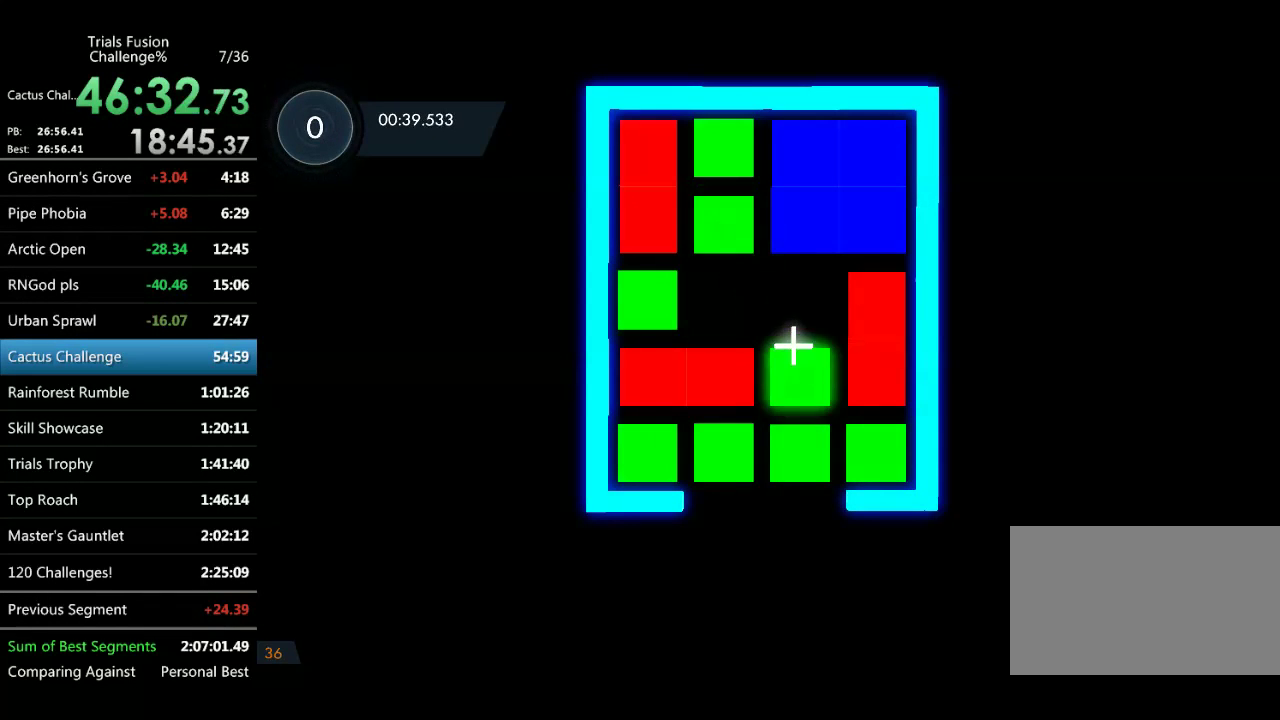
{"buttons": ["R2"], "left_stick": "left", "events": [[208, "R2", "down"], [291, "left_stick", "up"], [416, "left_stick", "center"], [499, "left_stick", "left"]]}
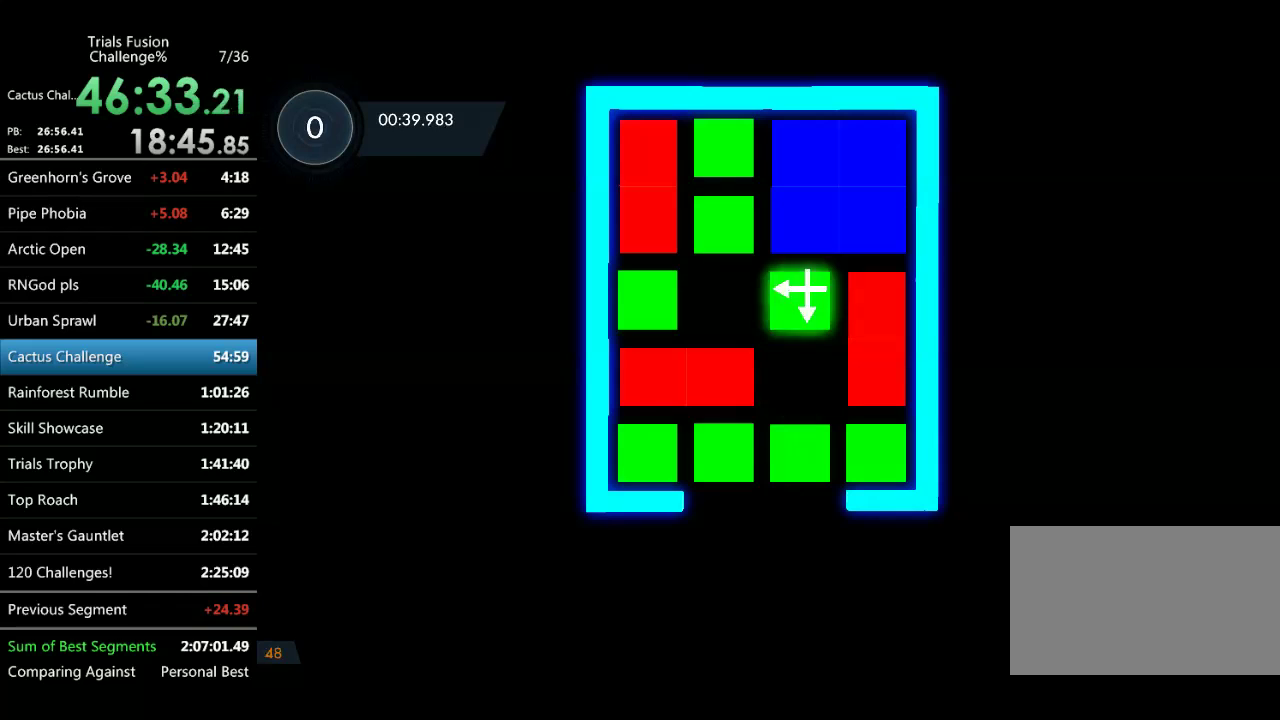
{"buttons": [], "left_stick": "down-right", "events": [[166, "left_stick", "center"], [291, "R2", "up"], [416, "left_stick", "down-right"]]}
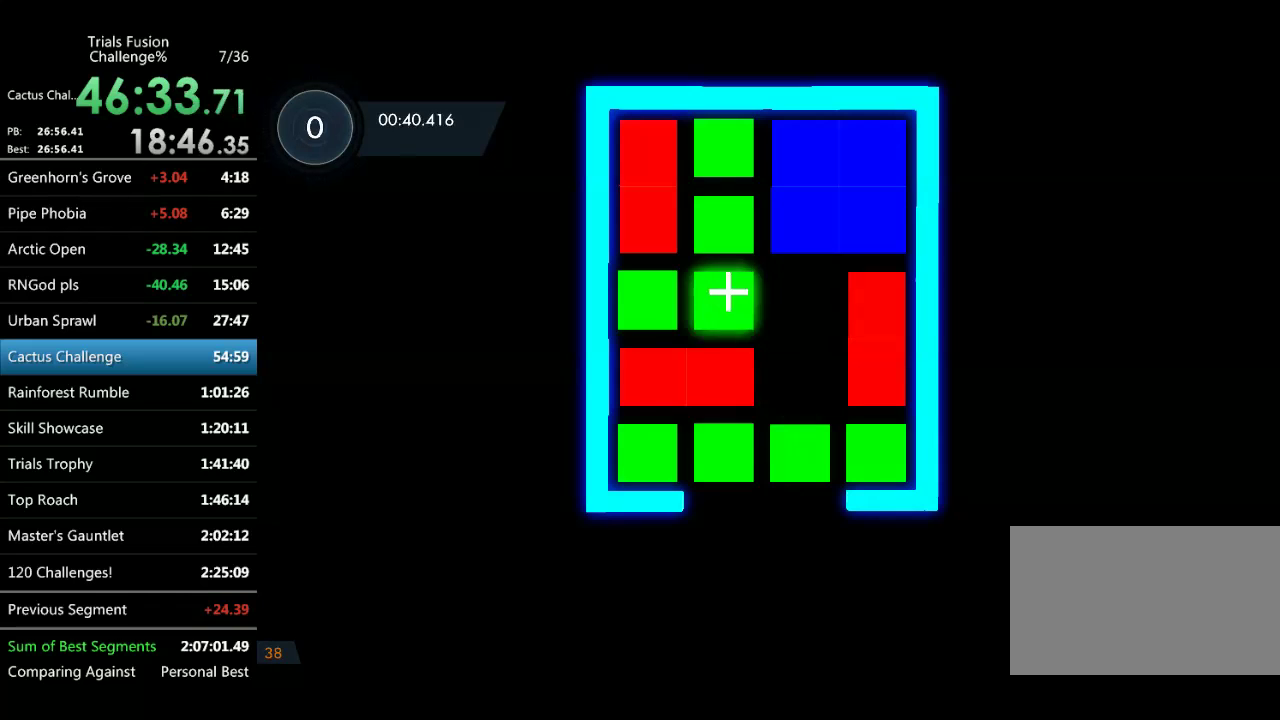
{"buttons": [], "left_stick": "up-right", "events": [[83, "left_stick", "center"], [498, "left_stick", "up-right"]]}
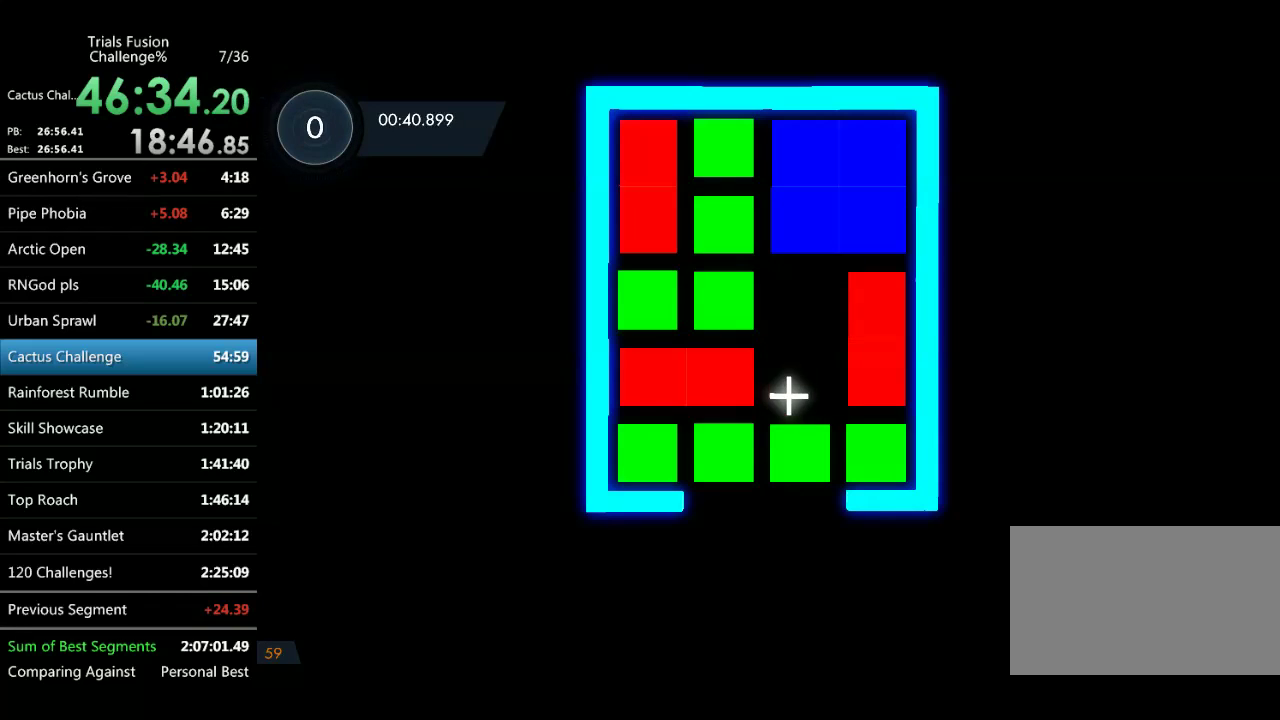
{"buttons": [], "left_stick": "center", "events": [[125, "left_stick", "center"], [250, "R2", "down"], [333, "left_stick", "left"], [499, "R2", "up"], [499, "left_stick", "center"]]}